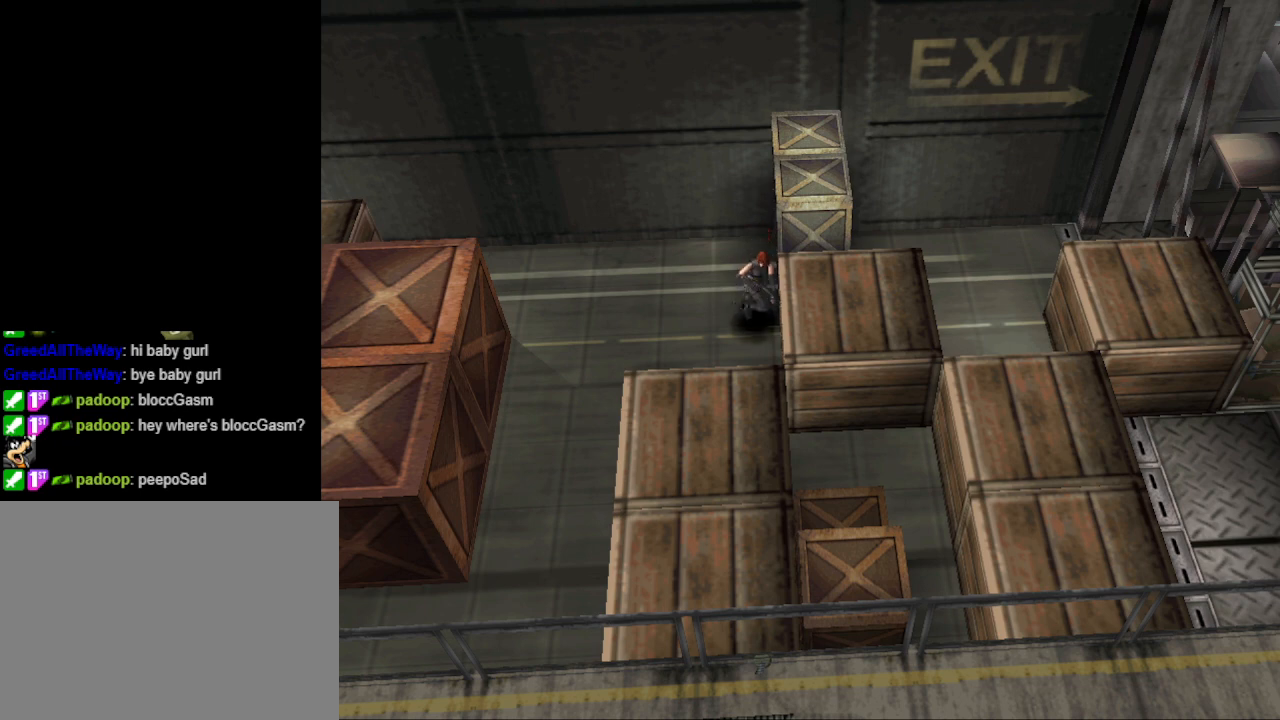
Gameplay with a controller (PlayStation layout); each line is a JSON object with the inputs held at the frame after it. "events" lists button and stick changes between this image and that frame as [ms after this image, input, new state], when the widget could be followed in between. Not read: L2 R2 left_stick right_stick.
{"buttons": [], "events": [[100, "DPAD_LEFT", "down"], [200, "CIRCLE", "up"], [200, "DPAD_UP", "up"], [400, "DPAD_LEFT", "up"]]}
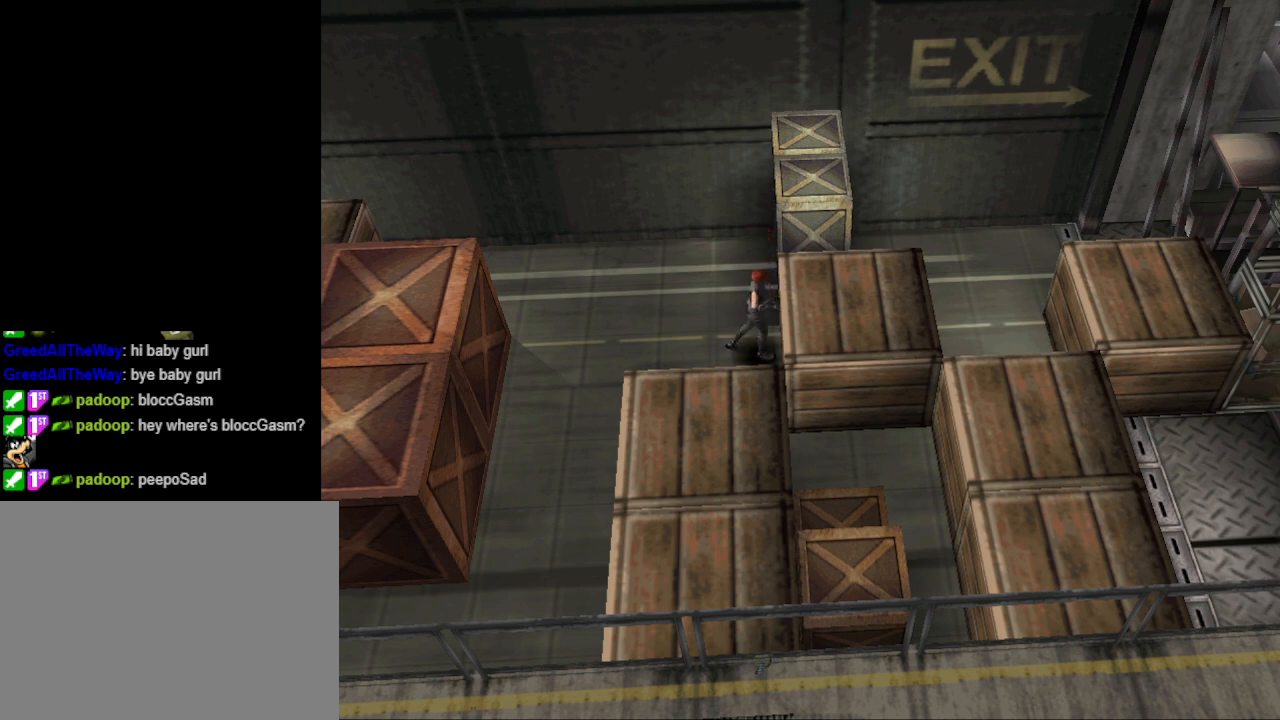
{"buttons": ["DPAD_UP"], "events": [[300, "DPAD_UP", "down"]]}
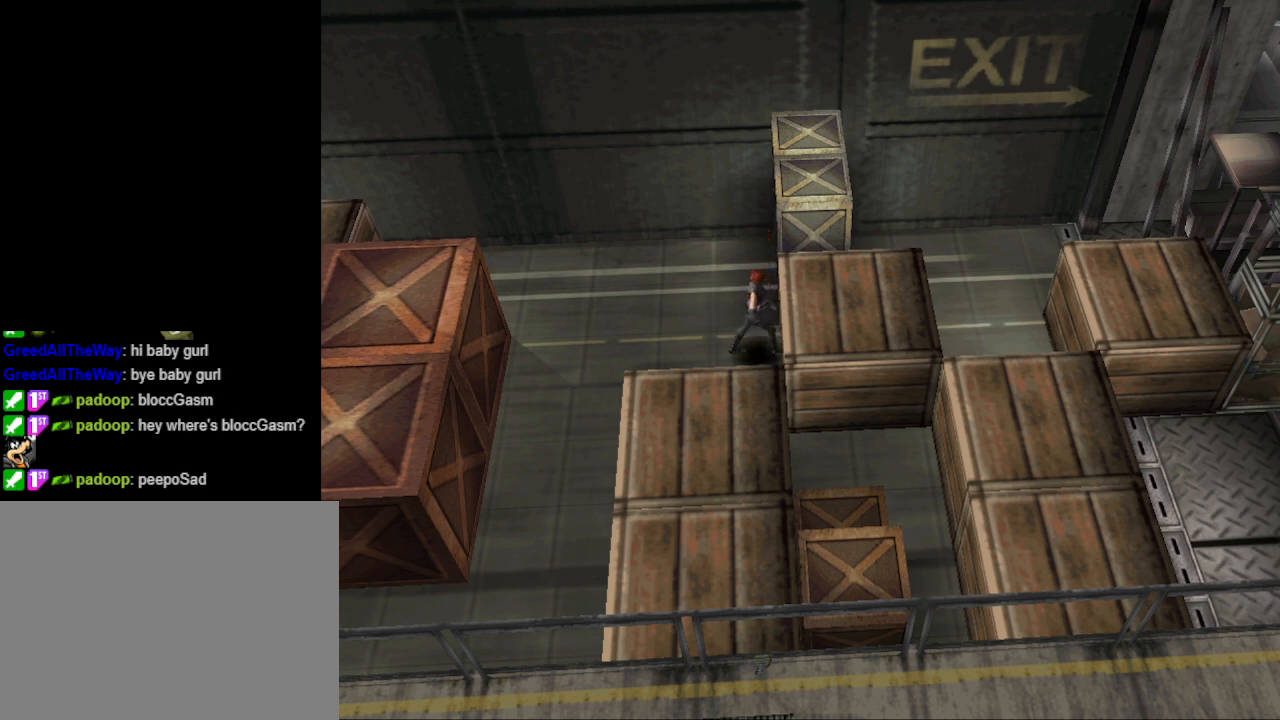
{"buttons": ["DPAD_UP", "DPAD_LEFT"], "events": [[400, "DPAD_LEFT", "down"]]}
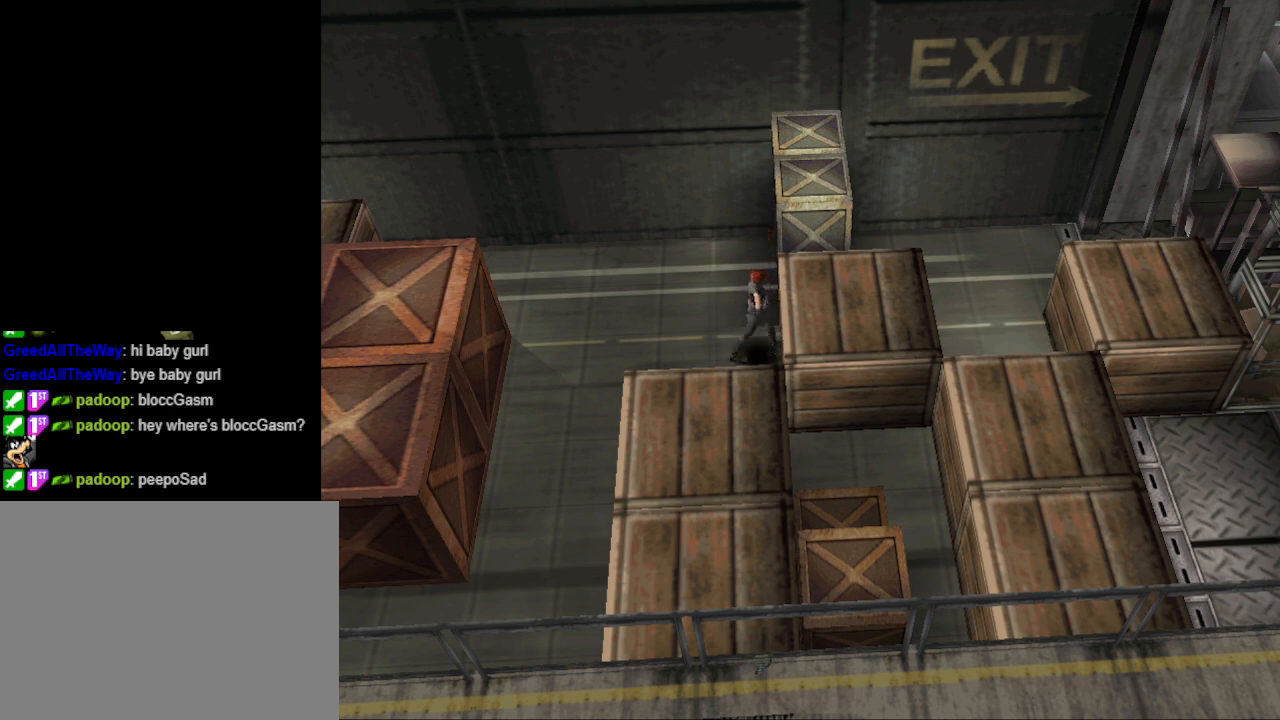
{"buttons": ["DPAD_UP", "DPAD_RIGHT"], "events": [[133, "DPAD_LEFT", "up"], [300, "DPAD_RIGHT", "down"]]}
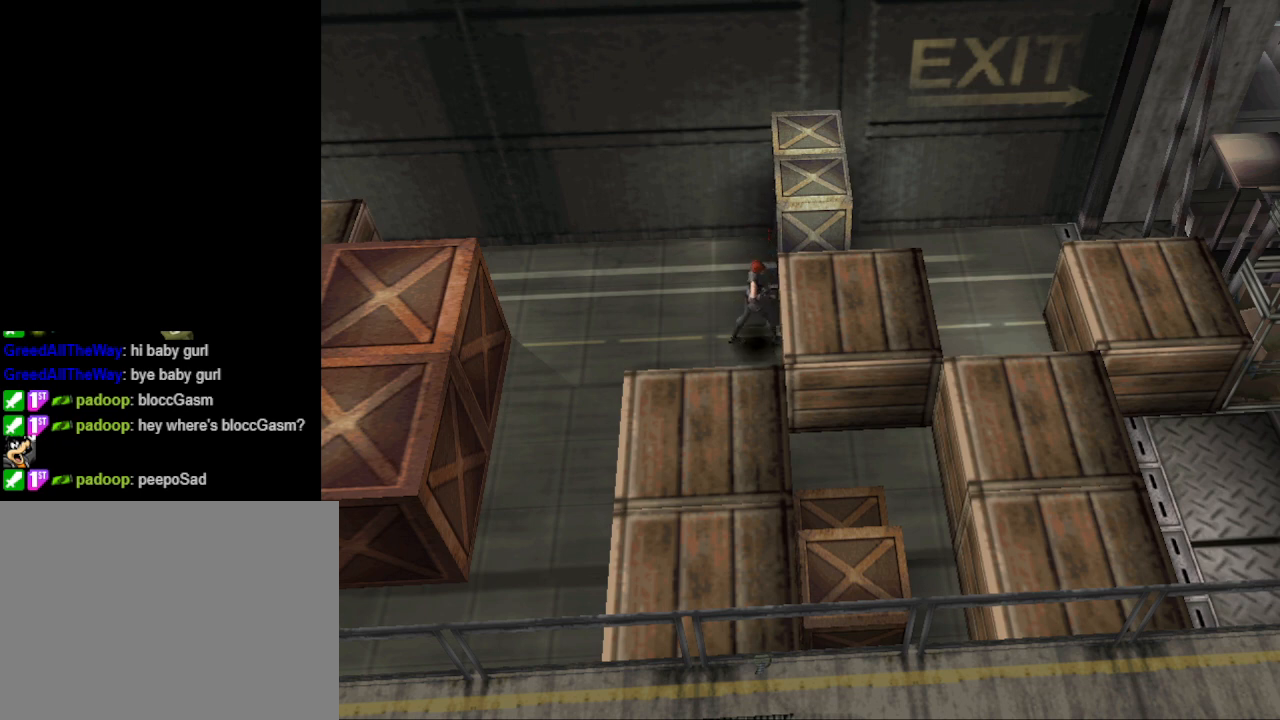
{"buttons": ["DPAD_UP", "DPAD_RIGHT"], "events": [[67, "DPAD_RIGHT", "up"], [367, "DPAD_RIGHT", "down"]]}
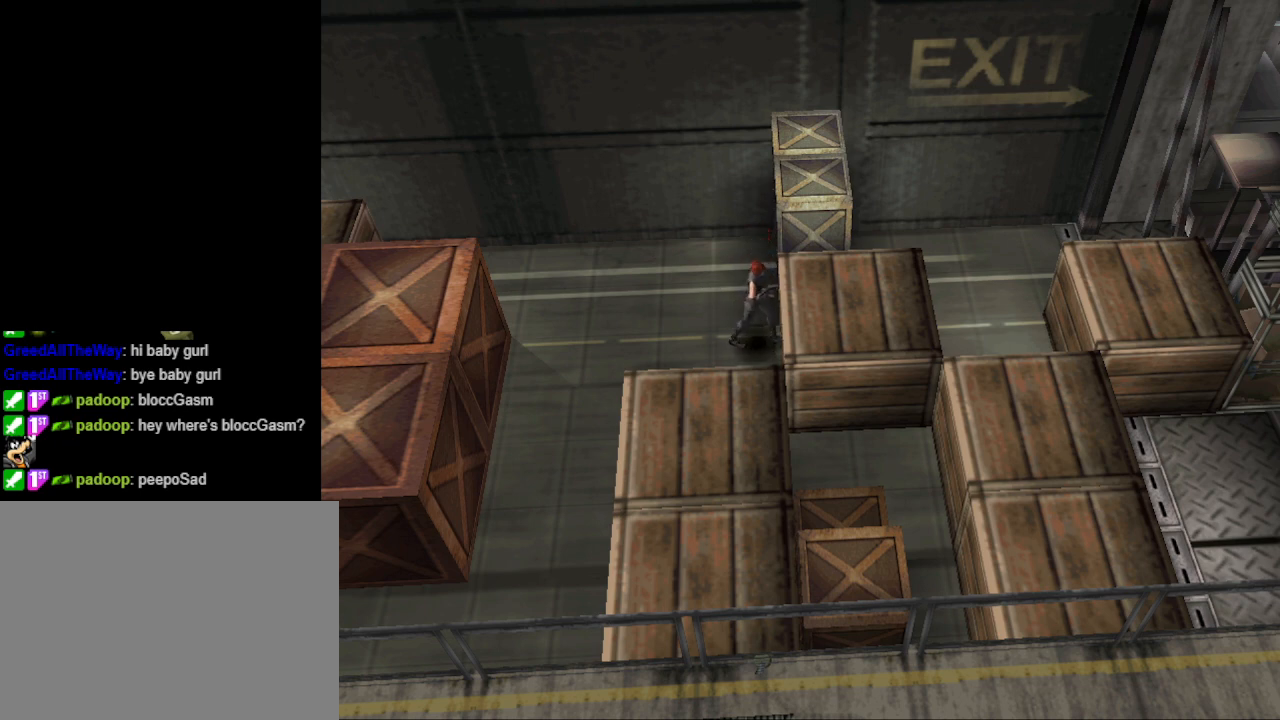
{"buttons": ["CROSS", "DPAD_UP", "DPAD_RIGHT"], "events": [[67, "CROSS", "down"], [67, "DPAD_RIGHT", "up"], [267, "CROSS", "up"], [467, "CROSS", "down"], [500, "DPAD_RIGHT", "down"]]}
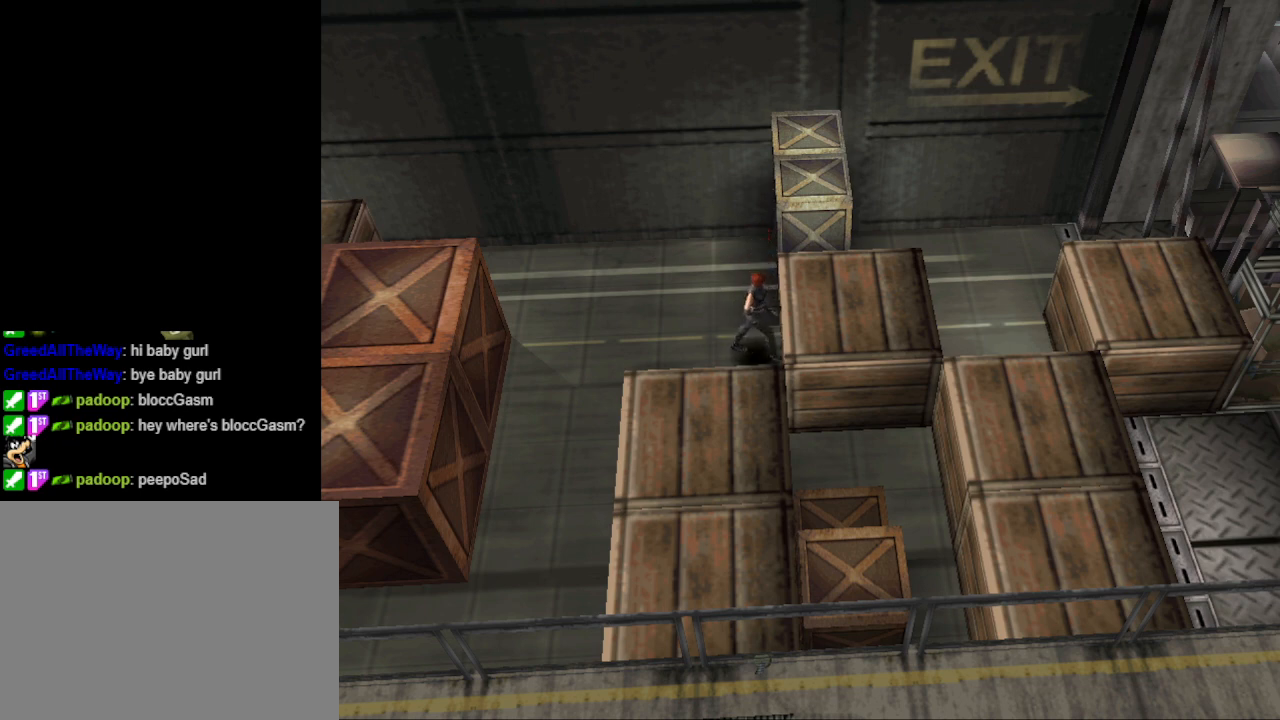
{"buttons": ["DPAD_UP", "DPAD_RIGHT"], "events": [[100, "CROSS", "up"], [200, "CROSS", "down"], [300, "CROSS", "up"]]}
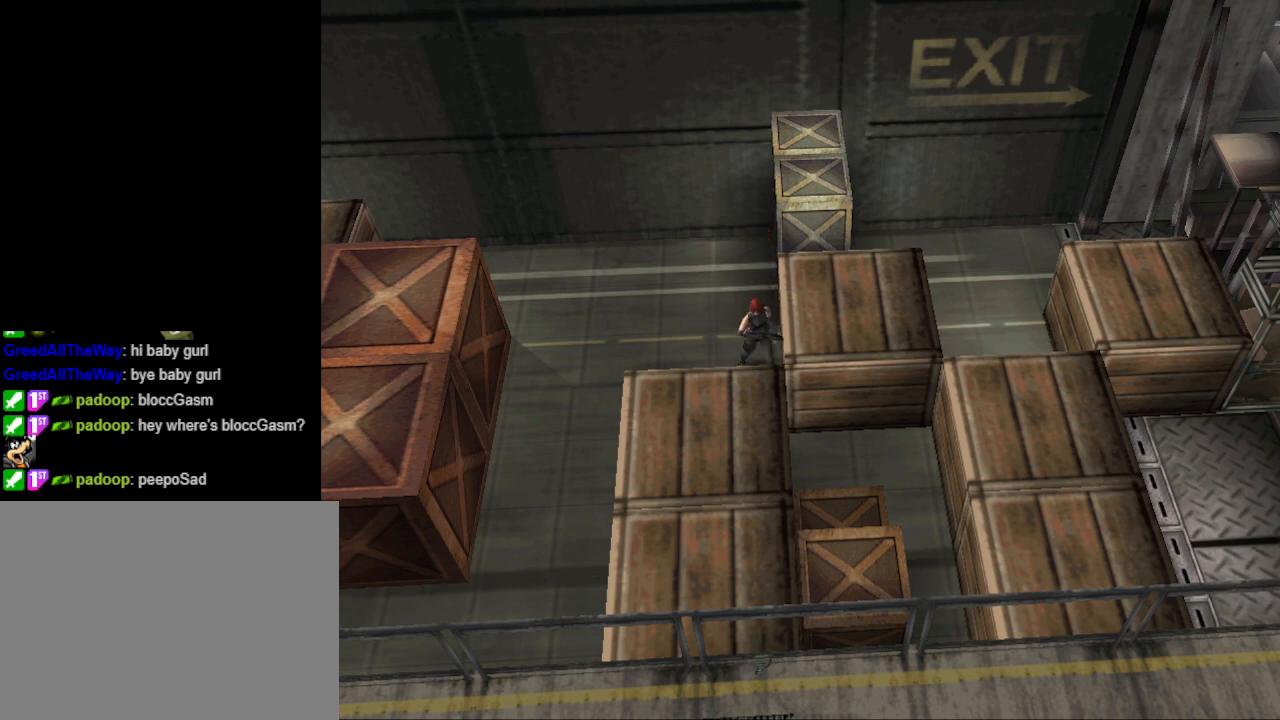
{"buttons": ["DPAD_UP", "DPAD_RIGHT"], "events": [[267, "DPAD_RIGHT", "up"], [333, "CROSS", "down"], [467, "DPAD_RIGHT", "down"], [500, "CROSS", "up"]]}
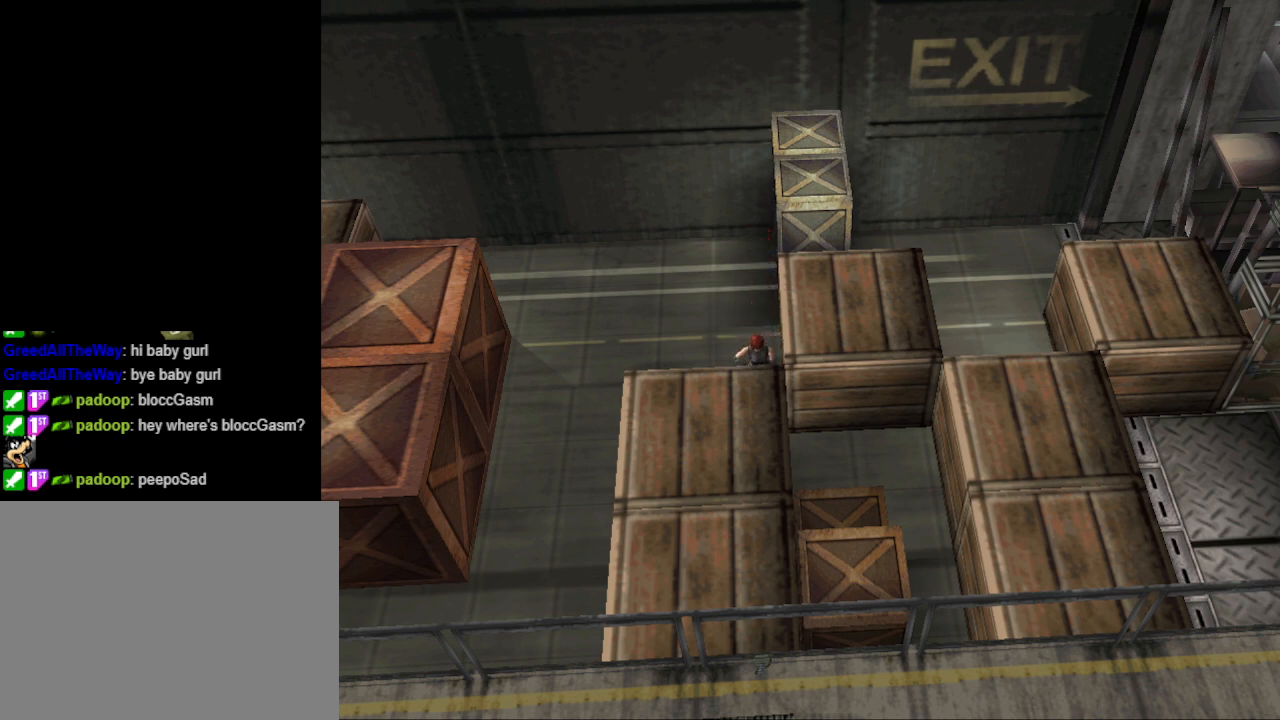
{"buttons": ["CROSS", "DPAD_UP", "DPAD_RIGHT"], "events": [[100, "CROSS", "down"], [233, "CROSS", "up"], [233, "DPAD_RIGHT", "up"], [300, "CROSS", "down"], [433, "CROSS", "up"], [467, "DPAD_RIGHT", "down"], [500, "CROSS", "down"]]}
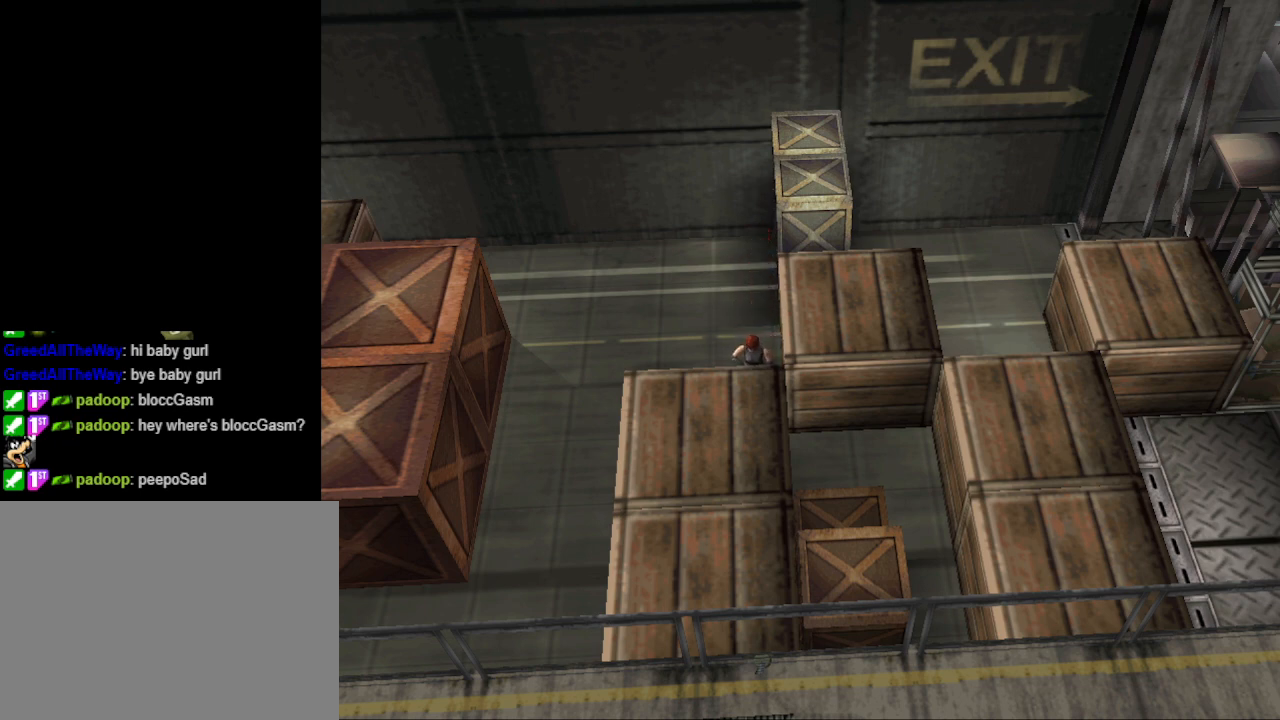
{"buttons": ["CROSS", "DPAD_LEFT"], "events": [[167, "CROSS", "up"], [233, "CROSS", "down"], [233, "DPAD_RIGHT", "up"], [333, "DPAD_LEFT", "down"], [333, "DPAD_UP", "up"], [400, "CROSS", "up"], [467, "CROSS", "down"]]}
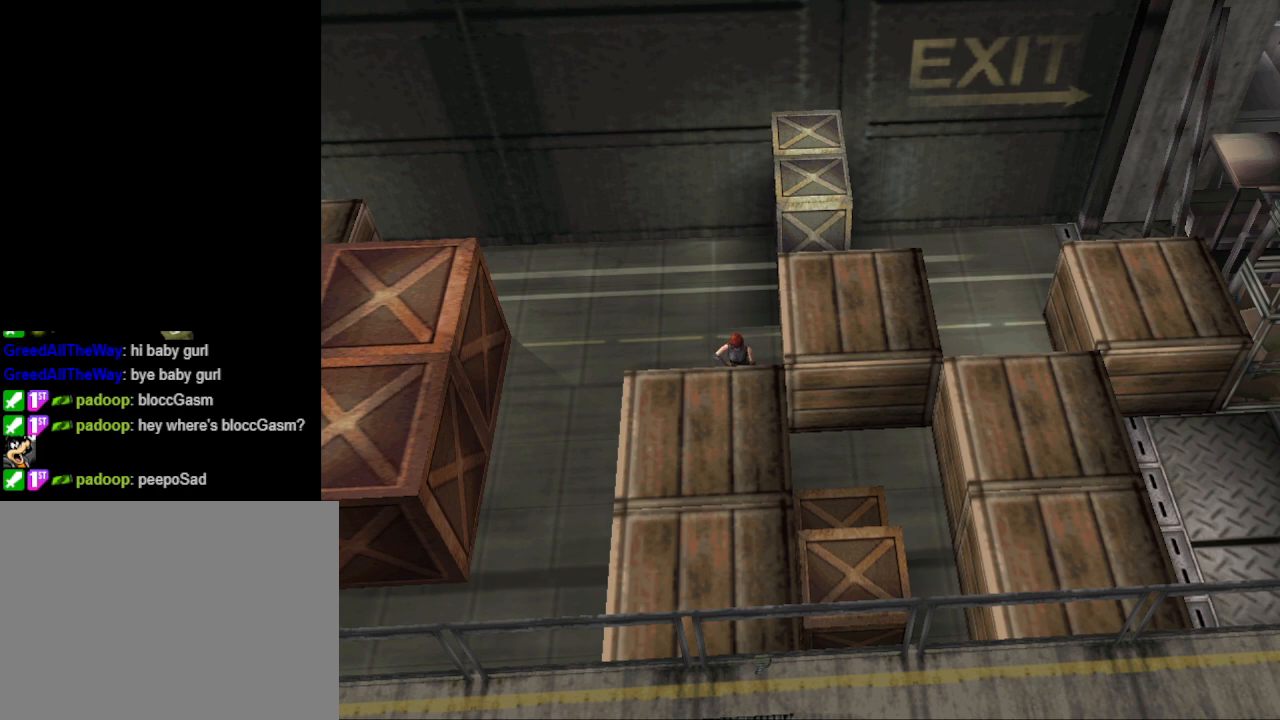
{"buttons": ["CIRCLE", "DPAD_UP", "DPAD_LEFT"], "events": [[100, "CROSS", "up"], [267, "CIRCLE", "down"], [267, "DPAD_UP", "down"], [333, "DPAD_LEFT", "up"], [433, "DPAD_LEFT", "down"]]}
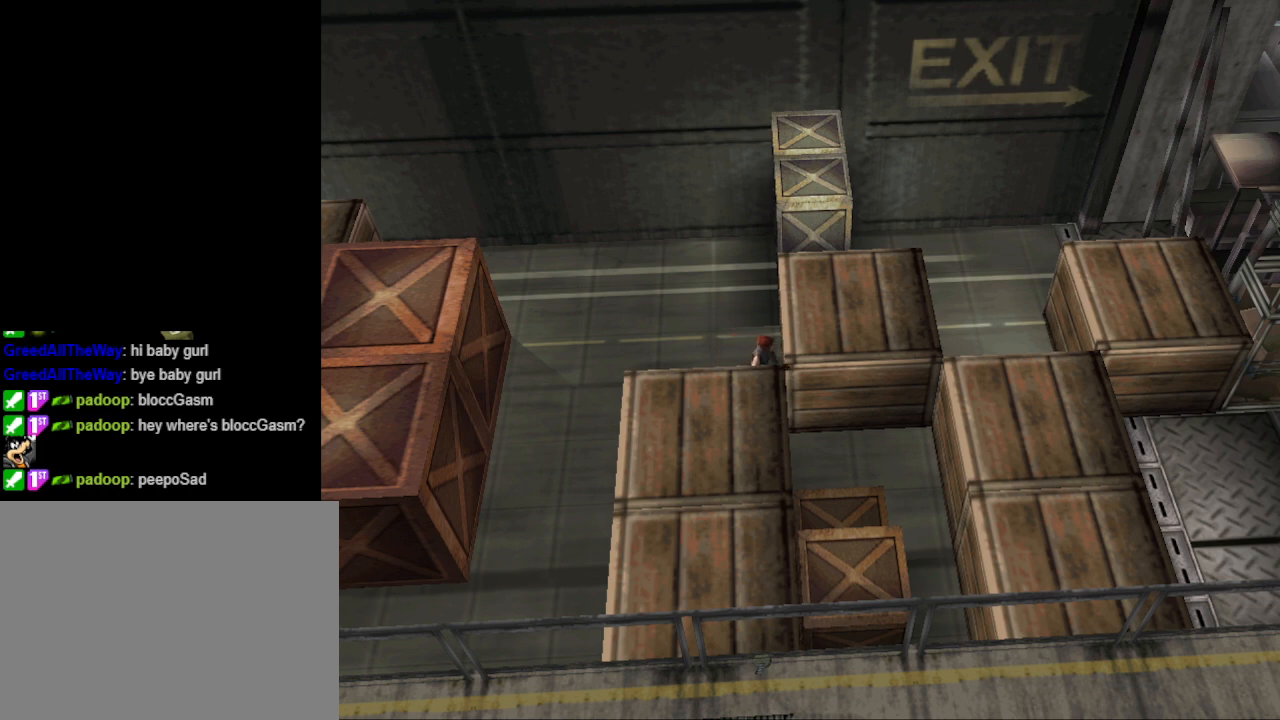
{"buttons": ["CROSS", "DPAD_UP", "DPAD_RIGHT"], "events": [[33, "DPAD_LEFT", "up"], [100, "DPAD_RIGHT", "down"], [267, "CIRCLE", "up"], [400, "CROSS", "down"]]}
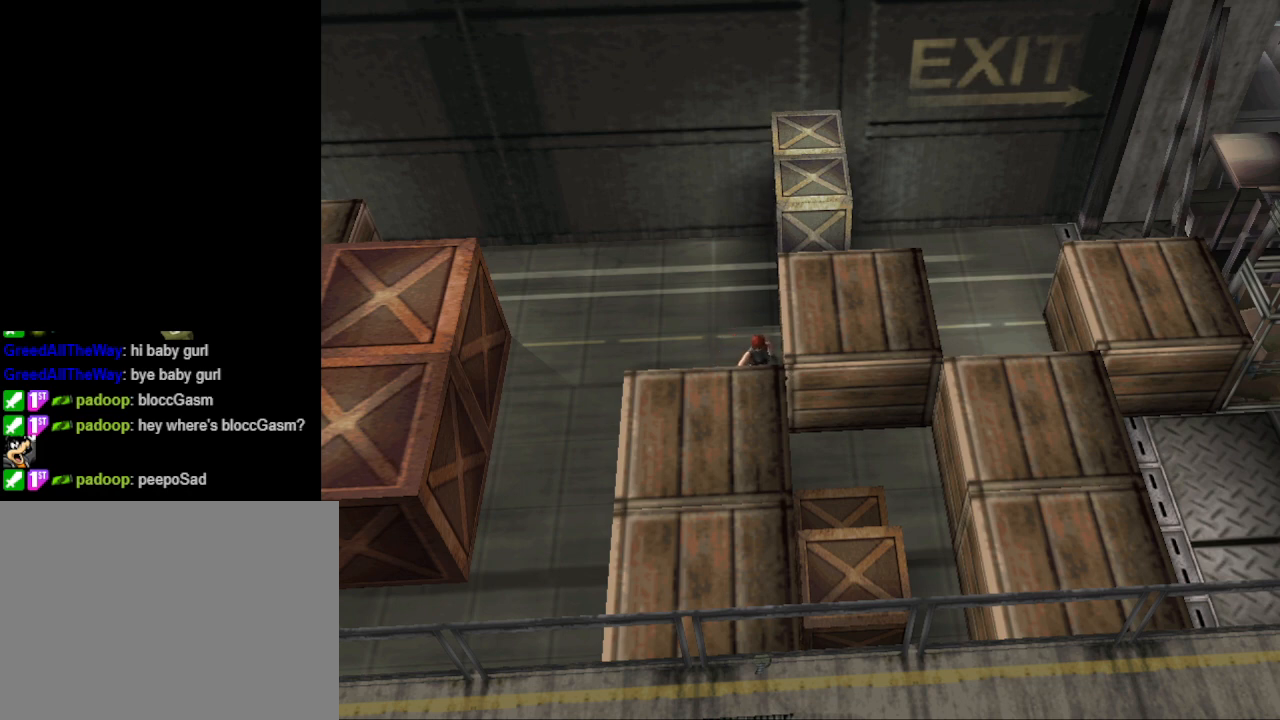
{"buttons": ["CIRCLE", "DPAD_UP", "DPAD_RIGHT"], "events": [[67, "CROSS", "up"], [367, "CIRCLE", "down"]]}
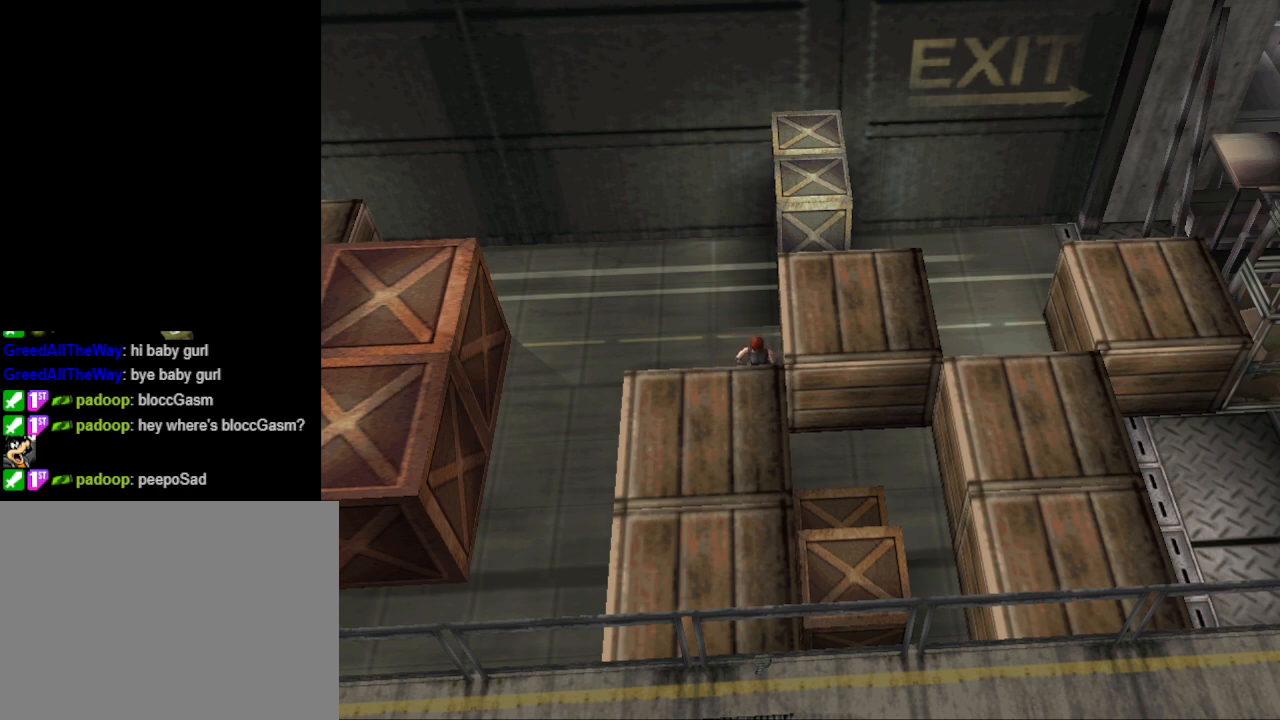
{"buttons": ["CIRCLE", "DPAD_UP", "DPAD_RIGHT"], "events": [[200, "DPAD_RIGHT", "up"], [400, "DPAD_RIGHT", "down"]]}
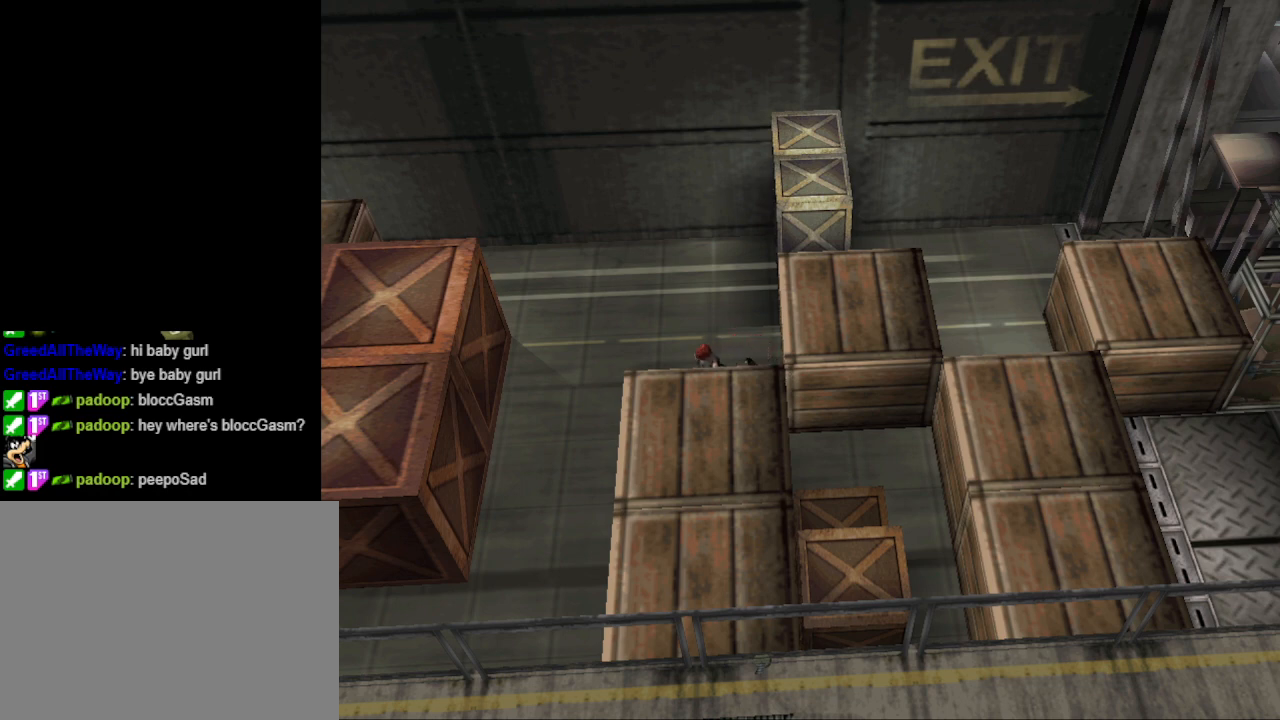
{"buttons": ["CIRCLE", "DPAD_UP", "DPAD_LEFT"], "events": [[67, "DPAD_RIGHT", "up"], [167, "DPAD_LEFT", "down"]]}
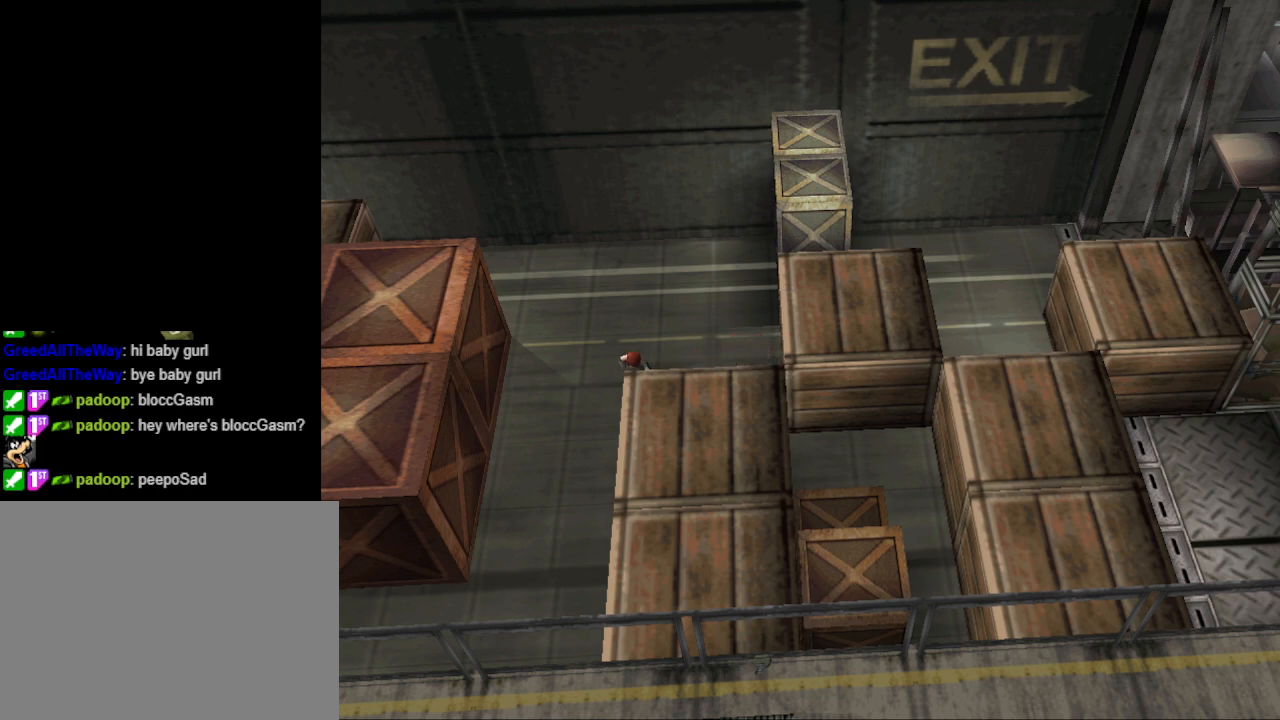
{"buttons": ["CIRCLE", "DPAD_UP", "DPAD_RIGHT"], "events": [[367, "DPAD_LEFT", "up"], [400, "DPAD_RIGHT", "down"]]}
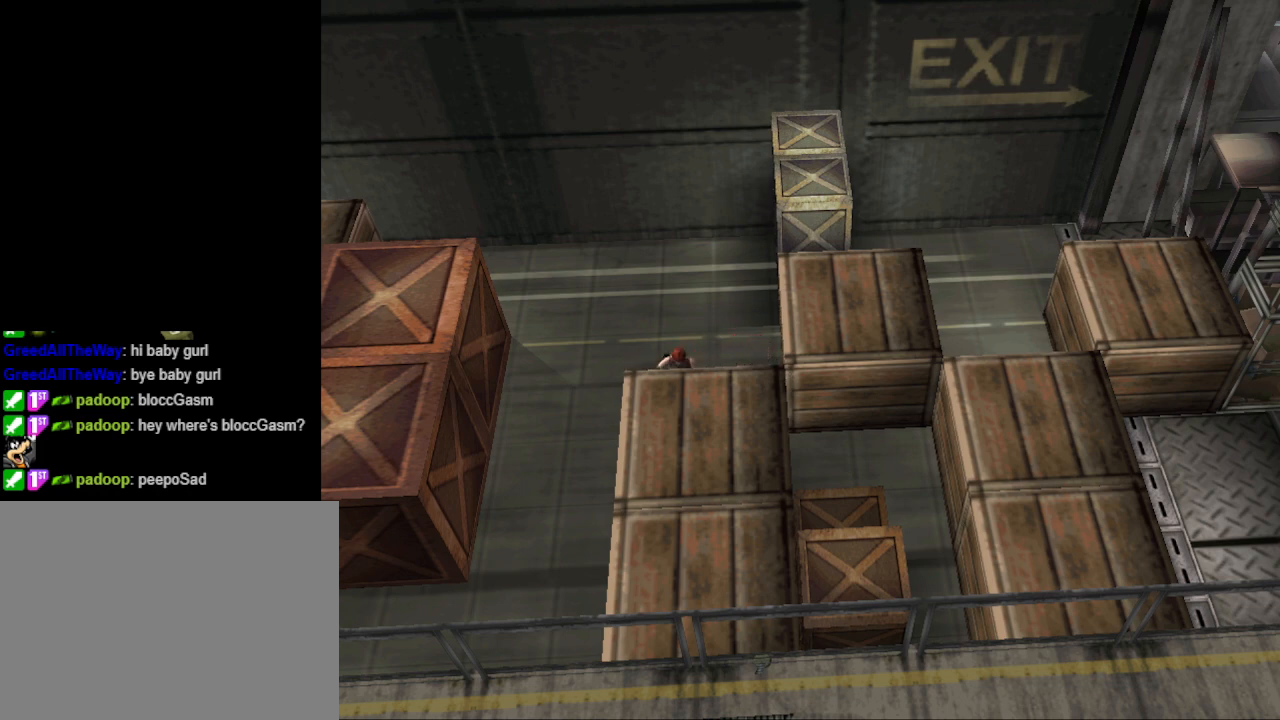
{"buttons": ["CIRCLE", "DPAD_UP", "DPAD_RIGHT"], "events": []}
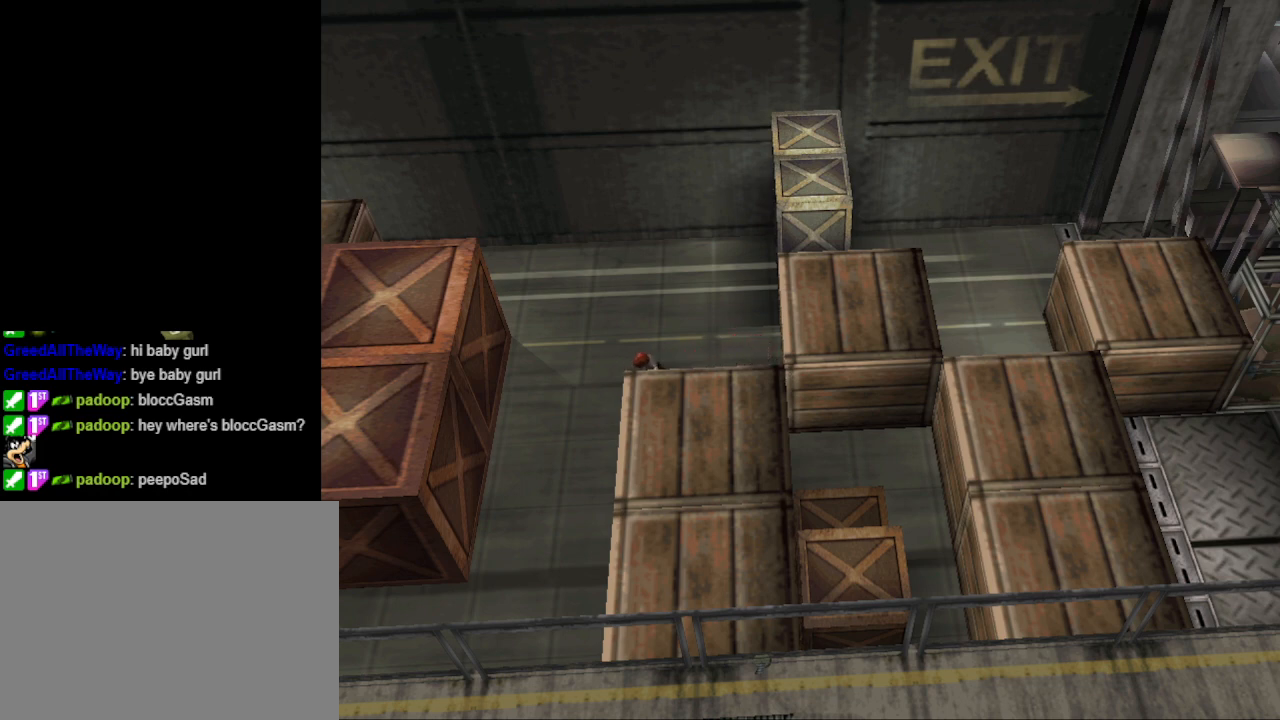
{"buttons": ["CIRCLE", "DPAD_UP", "DPAD_LEFT"], "events": [[167, "DPAD_RIGHT", "up"], [200, "DPAD_LEFT", "down"], [233, "DPAD_UP", "up"], [300, "CIRCLE", "up"], [467, "CIRCLE", "down"], [500, "DPAD_UP", "down"]]}
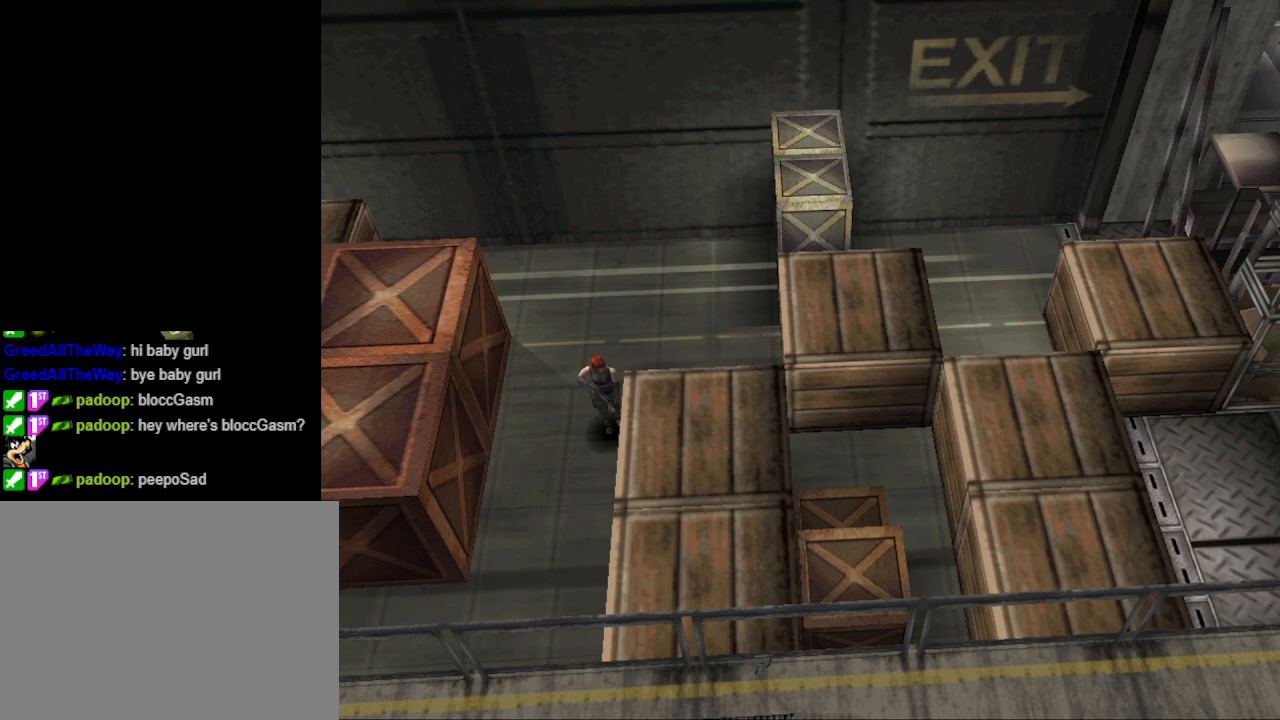
{"buttons": ["DPAD_LEFT"], "events": [[367, "DPAD_UP", "up"], [400, "CIRCLE", "up"]]}
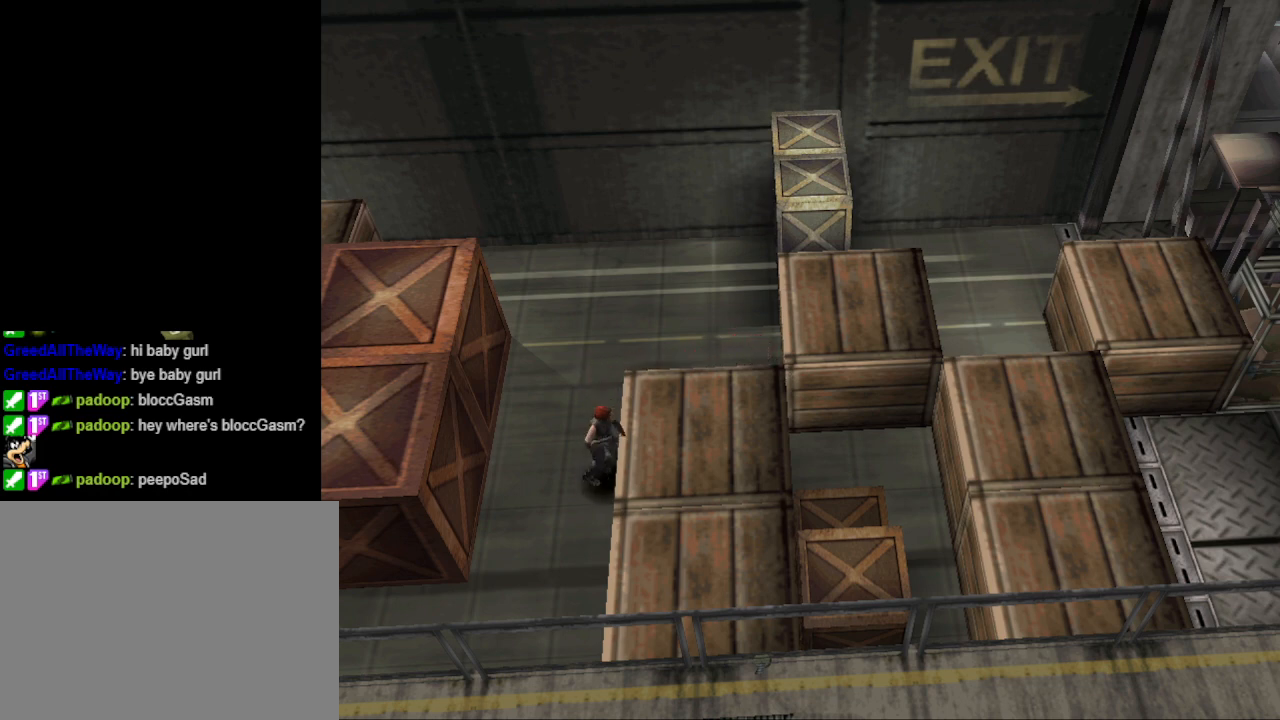
{"buttons": ["DPAD_UP"], "events": [[133, "DPAD_LEFT", "up"], [167, "DPAD_UP", "down"]]}
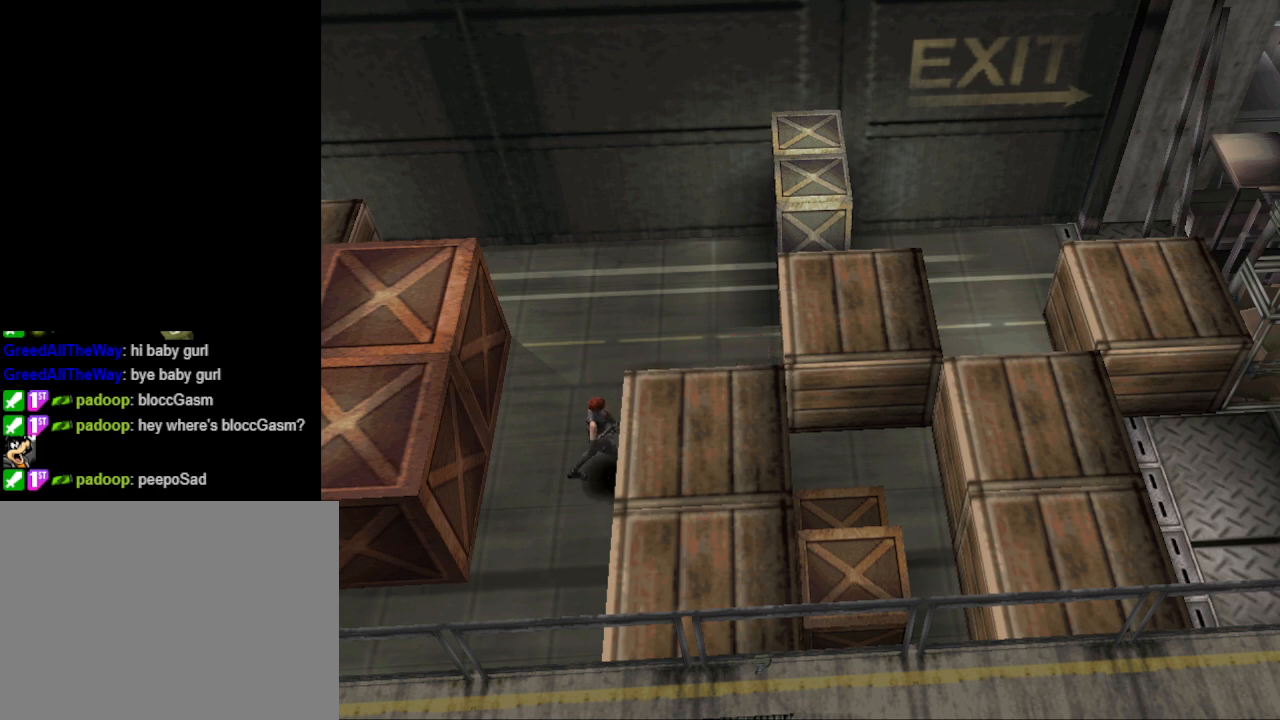
{"buttons": ["DPAD_UP"], "events": []}
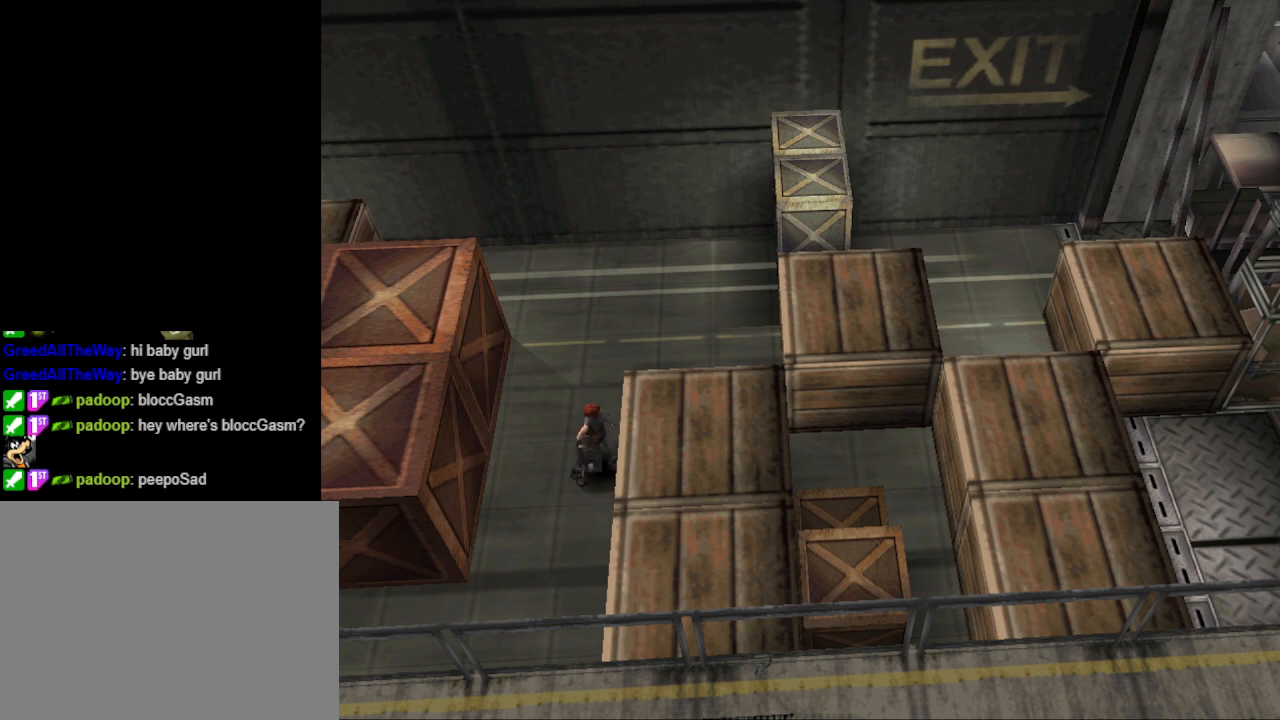
{"buttons": ["DPAD_UP"], "events": [[33, "DPAD_RIGHT", "down"], [200, "DPAD_RIGHT", "up"]]}
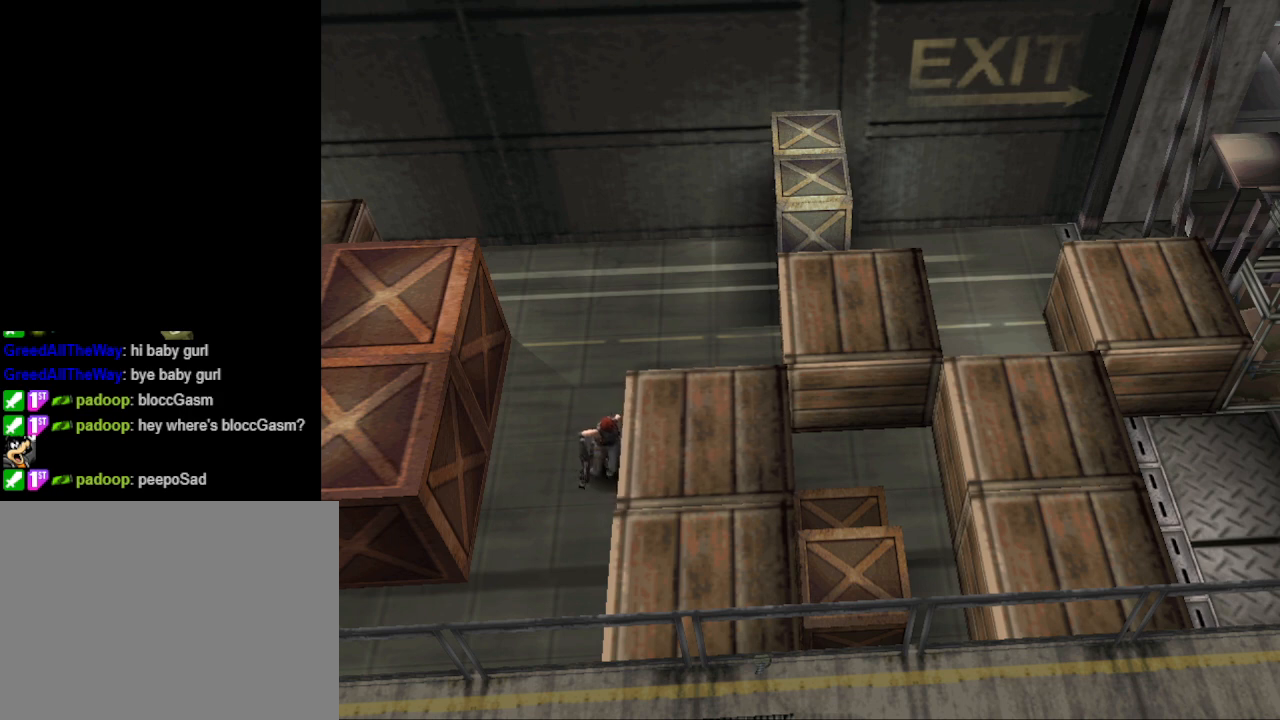
{"buttons": ["DPAD_UP"], "events": []}
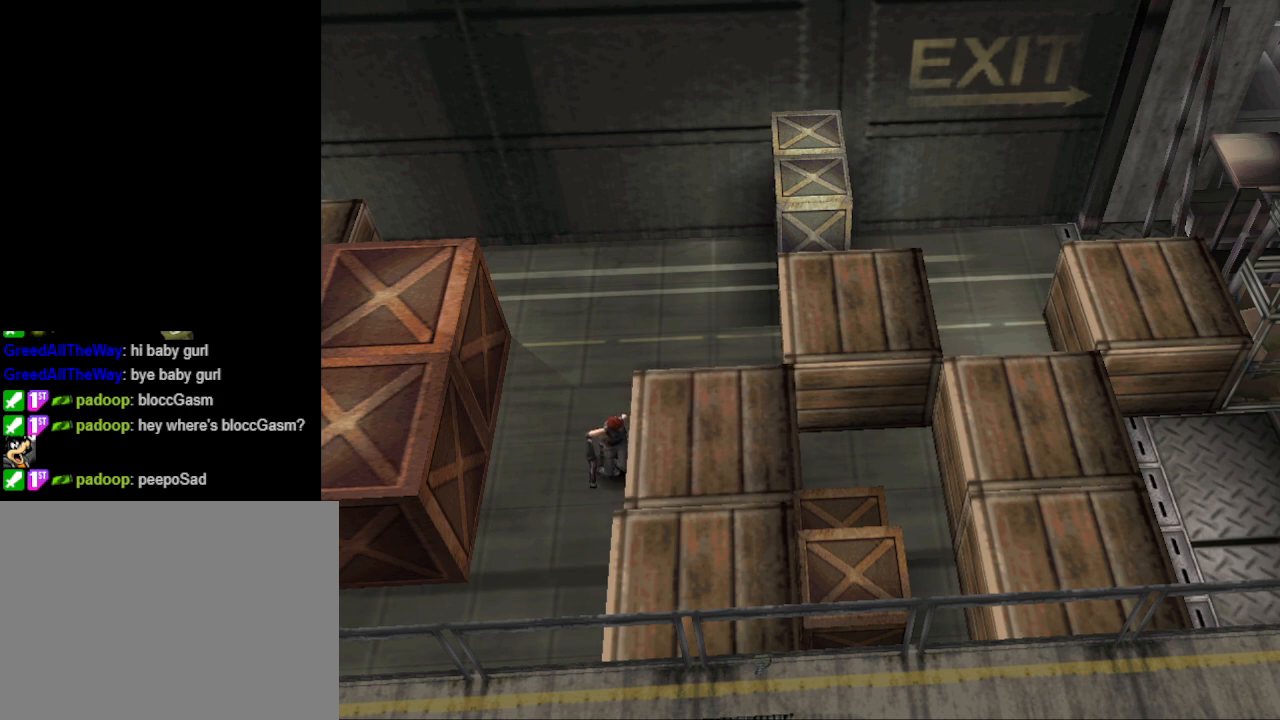
{"buttons": ["DPAD_UP"], "events": []}
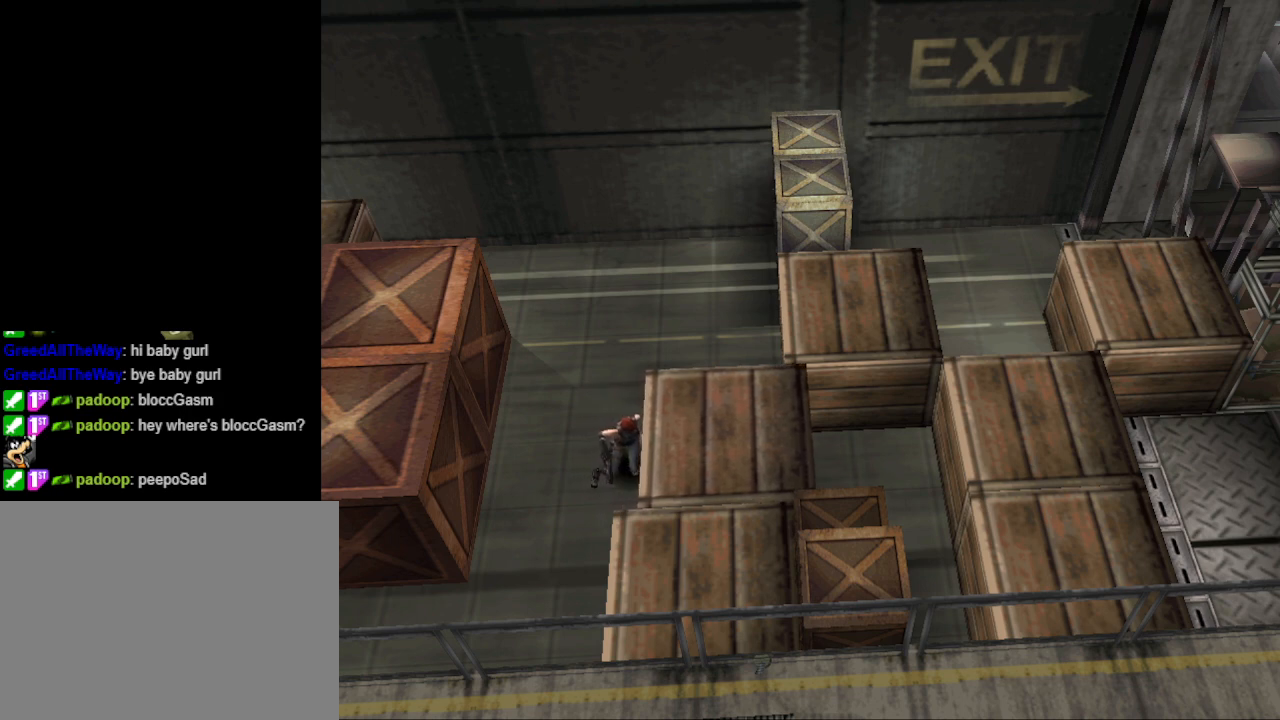
{"buttons": ["DPAD_UP"], "events": []}
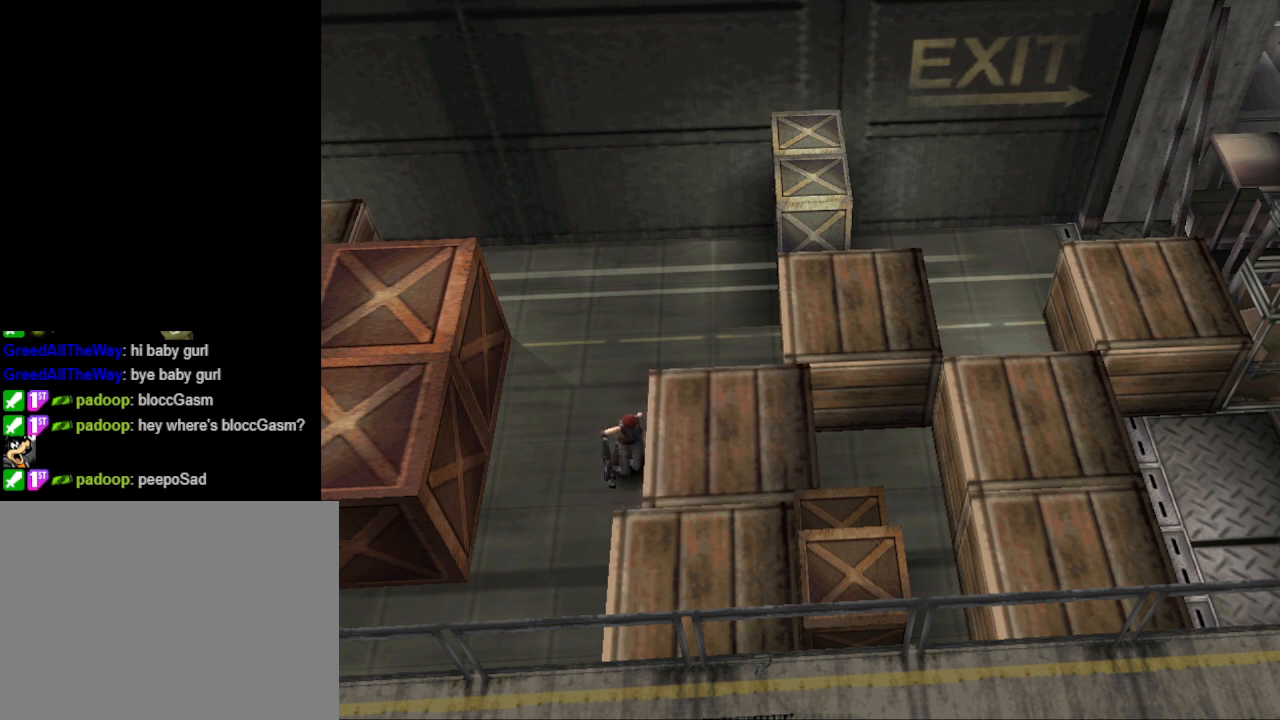
{"buttons": ["DPAD_UP"], "events": []}
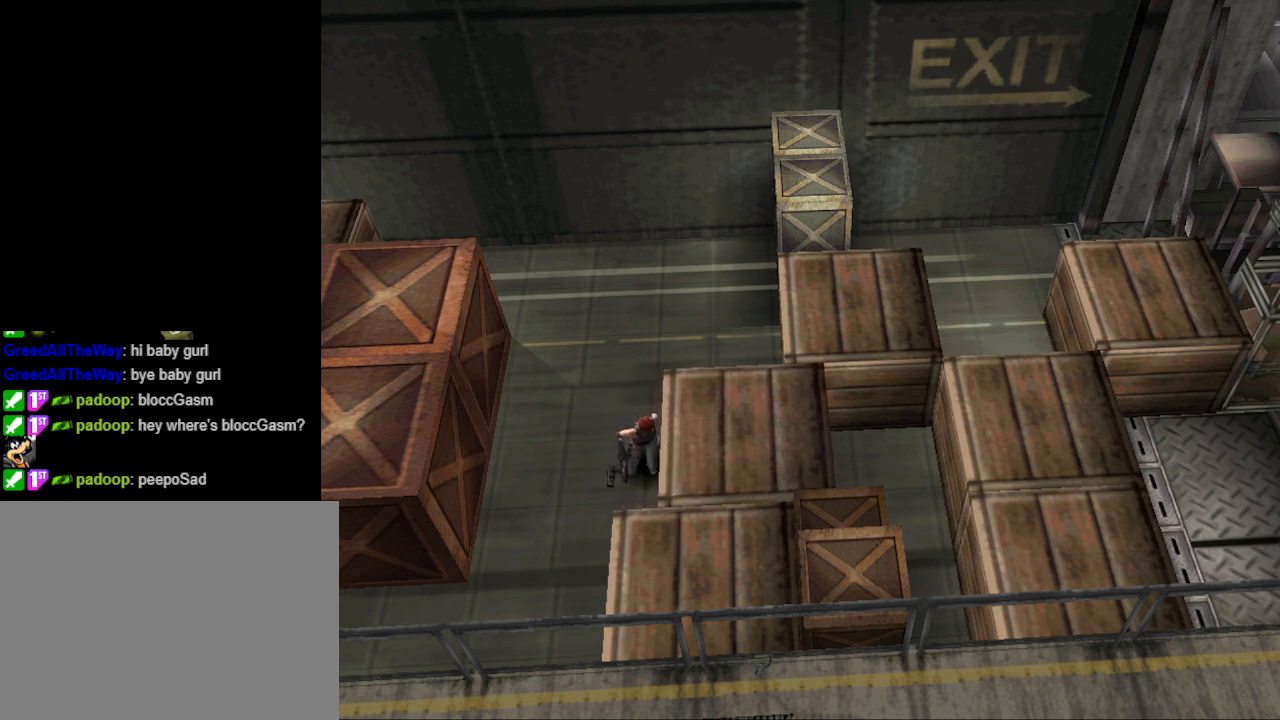
{"buttons": ["DPAD_UP"], "events": []}
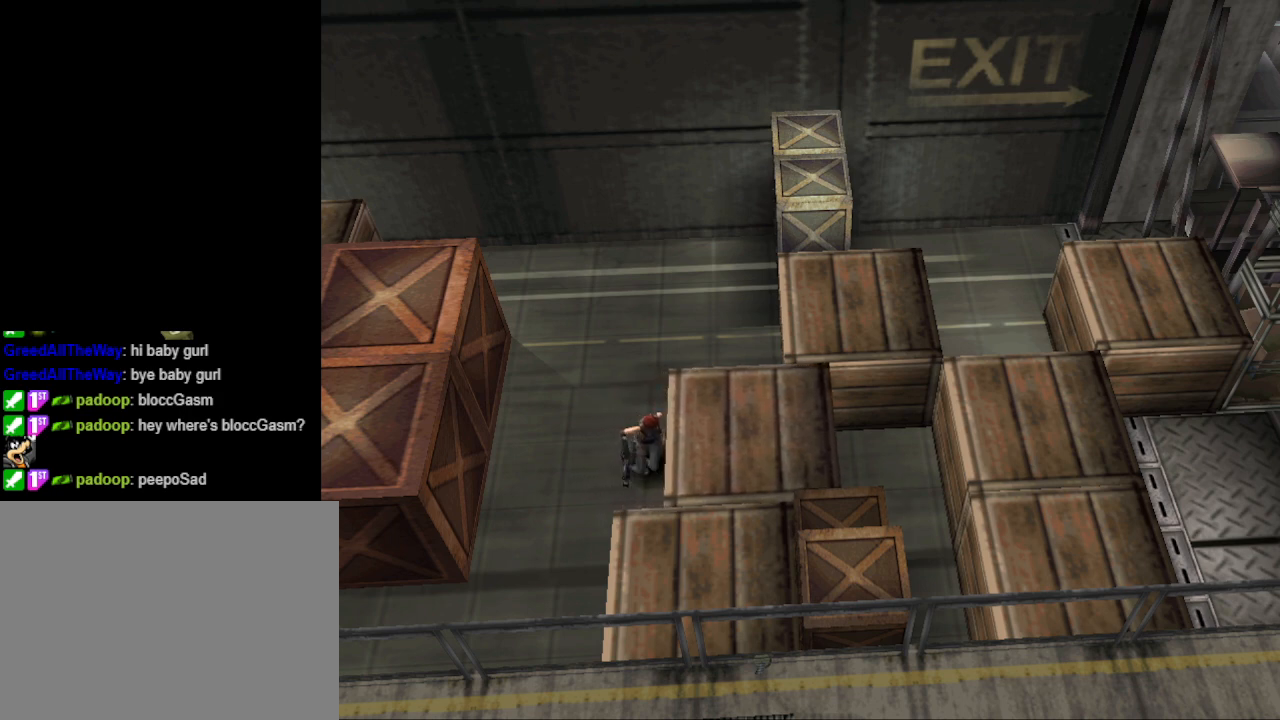
{"buttons": ["DPAD_UP"], "events": []}
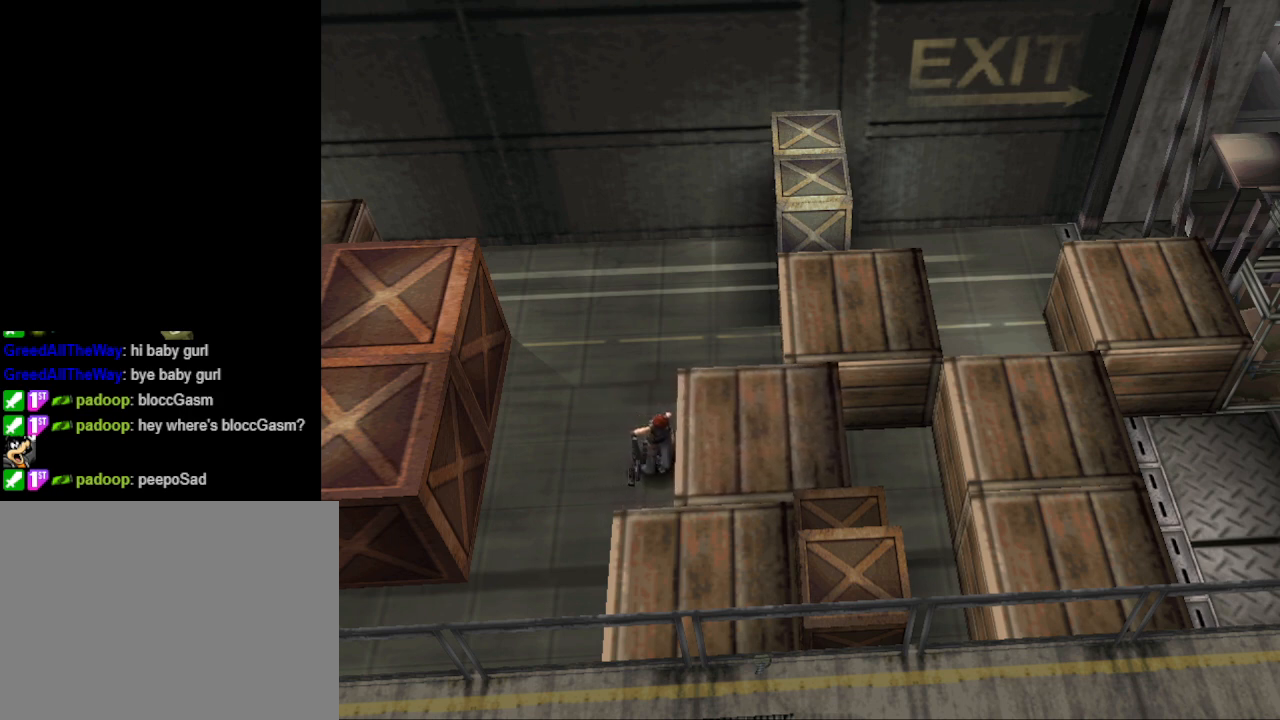
{"buttons": ["DPAD_UP"], "events": []}
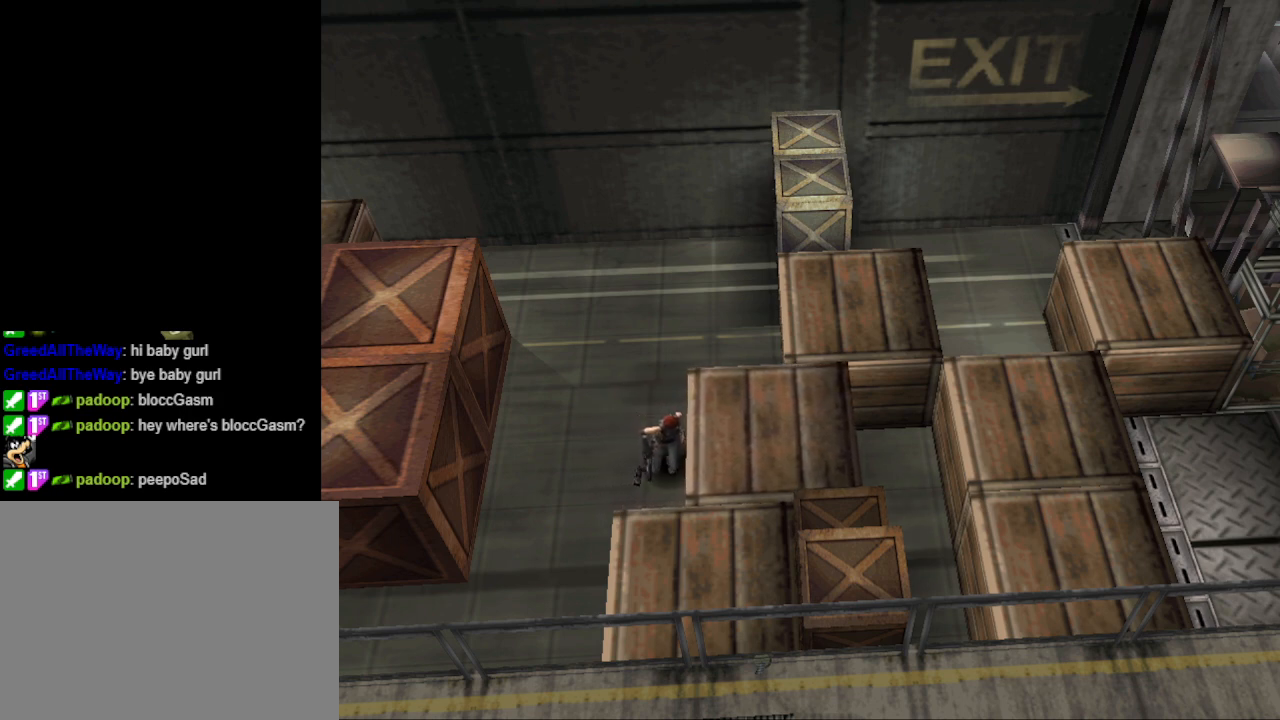
{"buttons": ["DPAD_UP"], "events": []}
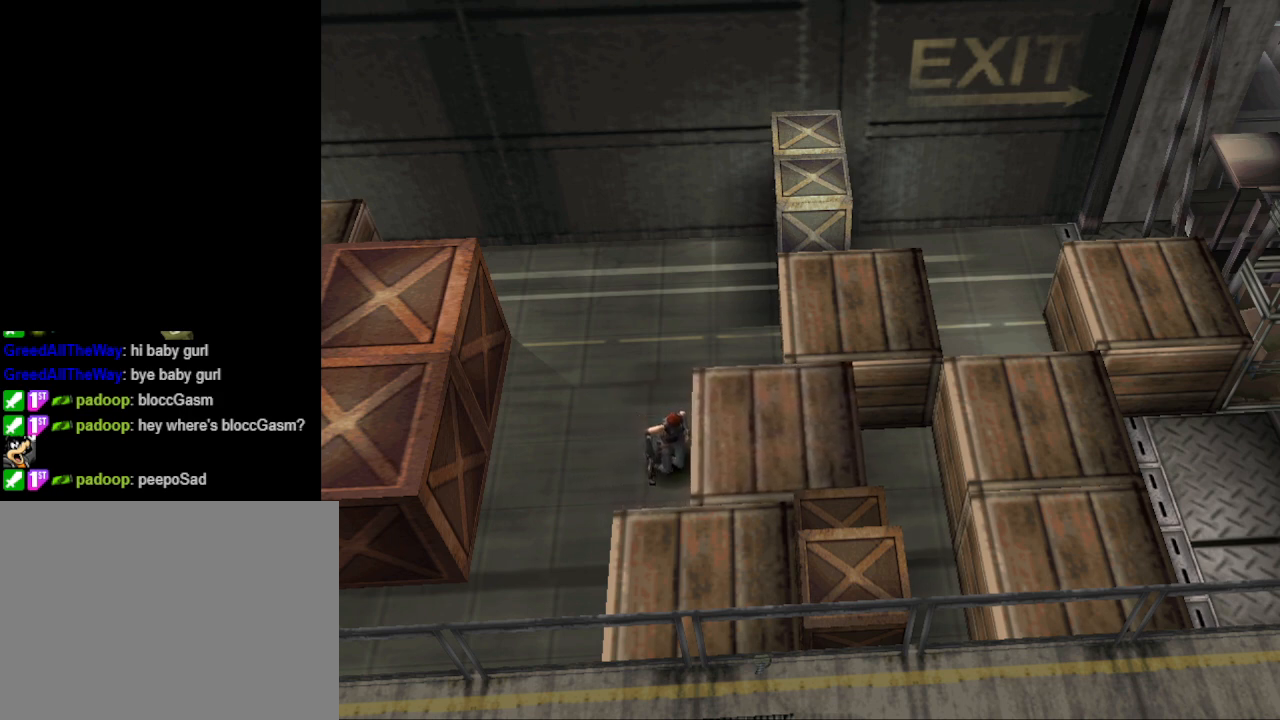
{"buttons": ["DPAD_UP"], "events": []}